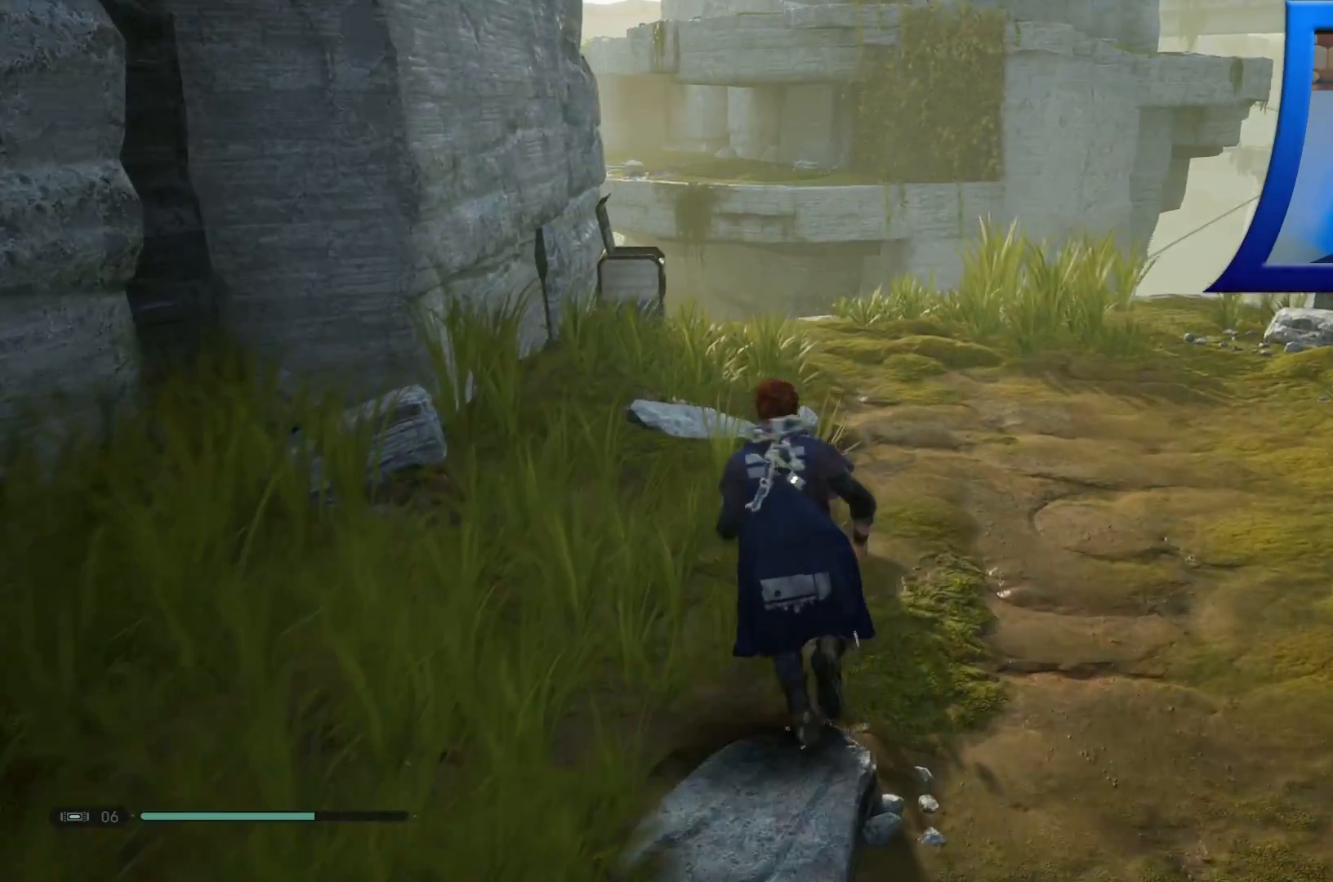
Gameplay with a controller (Xbox layout); each line is a JSON object with the inputs held at the frame after it. "events" lists button and stick changes between this image and that frame as [ms after this image, input, new state], when the widget could be followed in between.
{"buttons": [], "left_stick": "up", "right_stick": "center", "events": []}
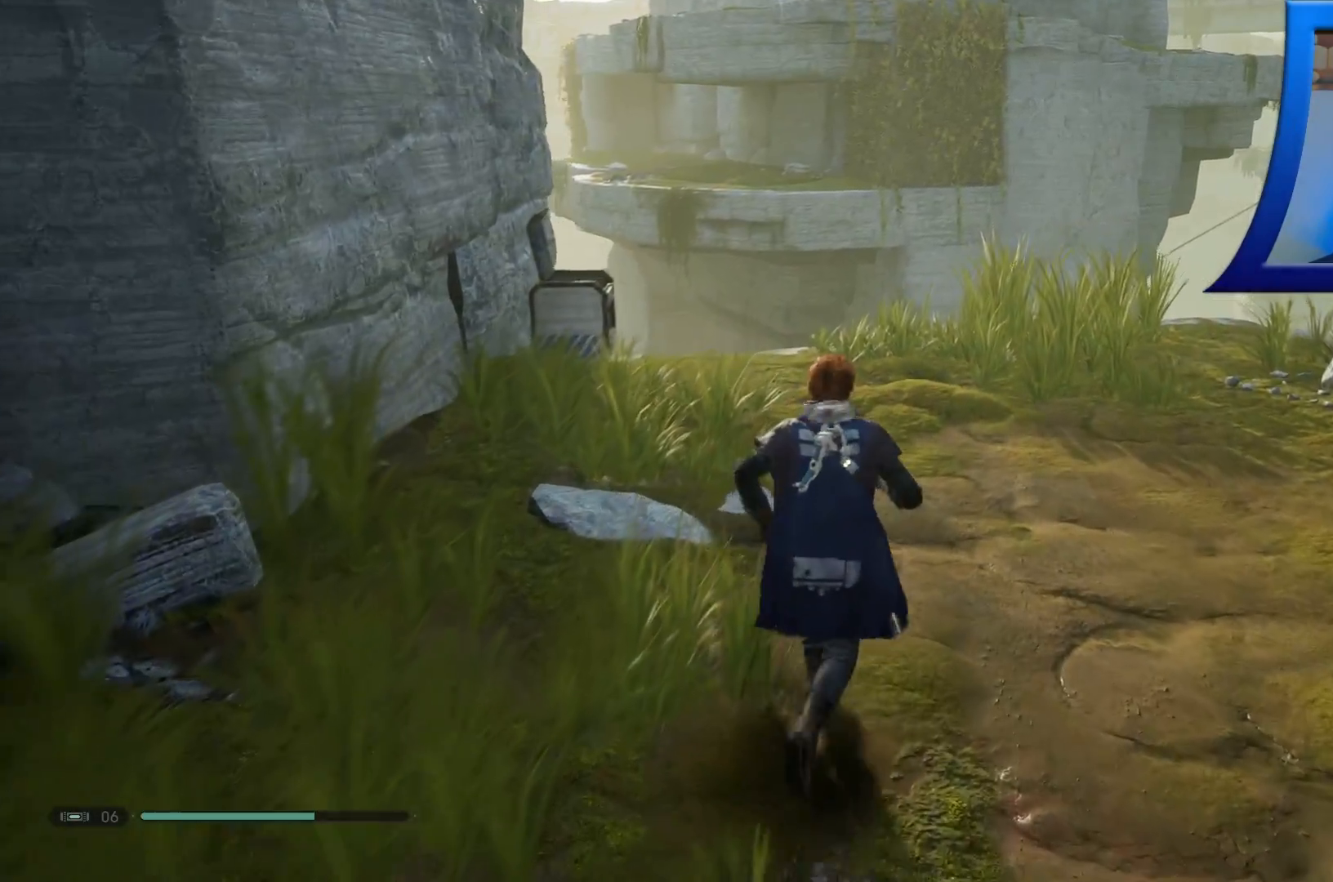
{"buttons": [], "left_stick": "up", "right_stick": "down", "events": [[267, "right_stick", "down"]]}
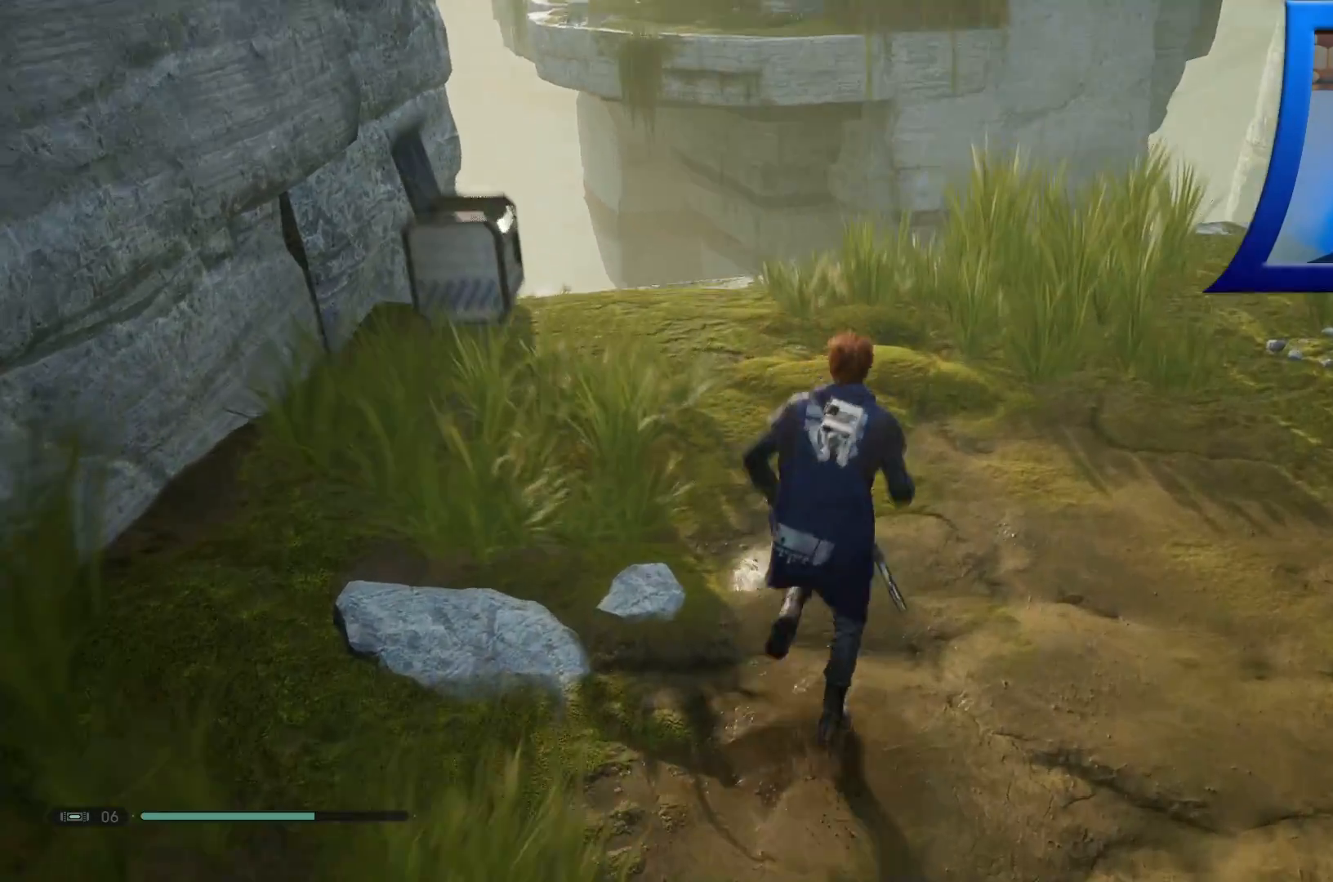
{"buttons": [], "left_stick": "up", "right_stick": "center", "events": [[17, "right_stick", "center"], [50, "R1", "down"], [117, "R1", "up"]]}
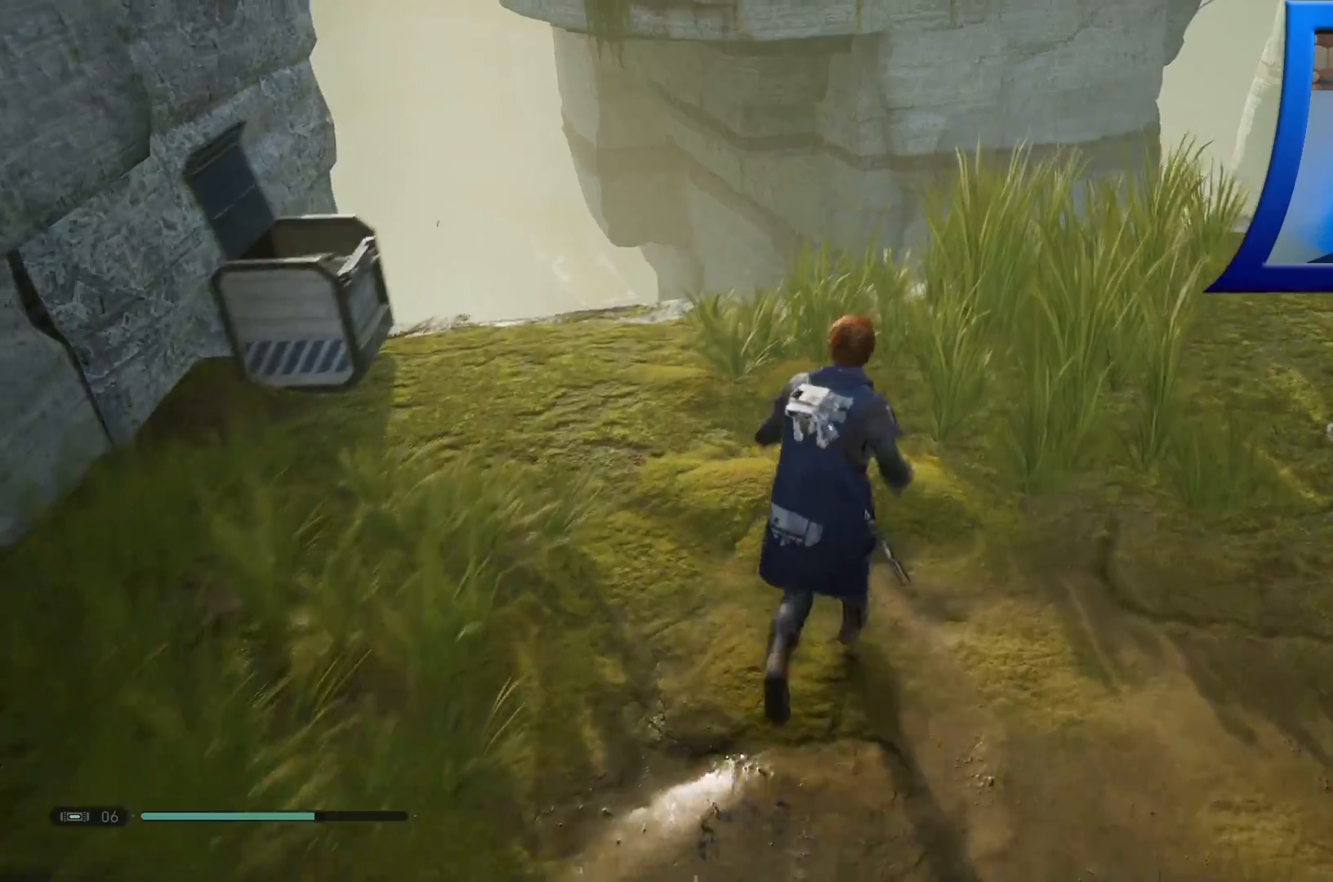
{"buttons": [], "left_stick": "up-right", "right_stick": "down", "events": [[250, "right_stick", "down"], [367, "left_stick", "up-right"]]}
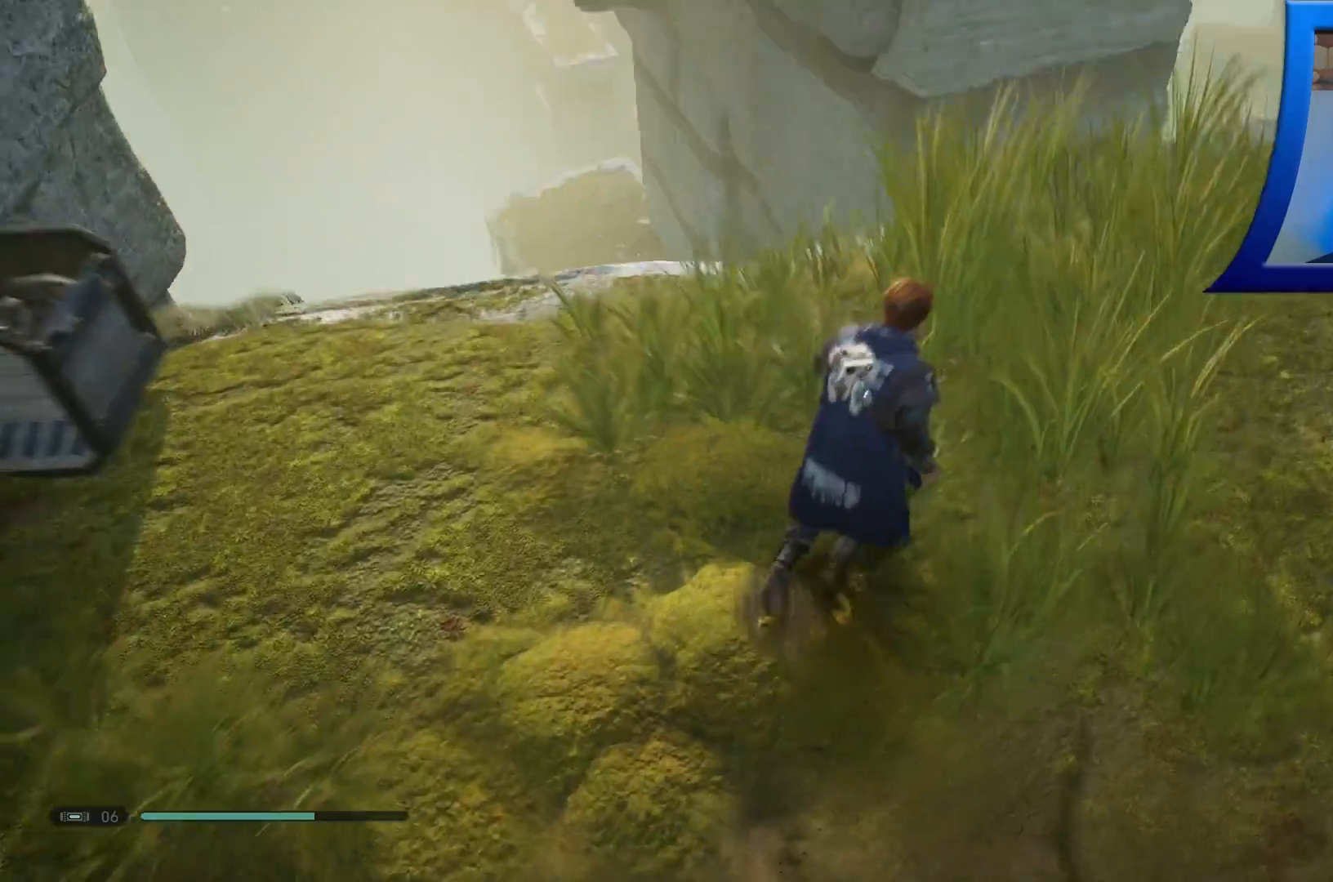
{"buttons": [], "left_stick": "up-right", "right_stick": "down-right", "events": [[133, "right_stick", "center"], [367, "right_stick", "down"], [467, "right_stick", "down-right"]]}
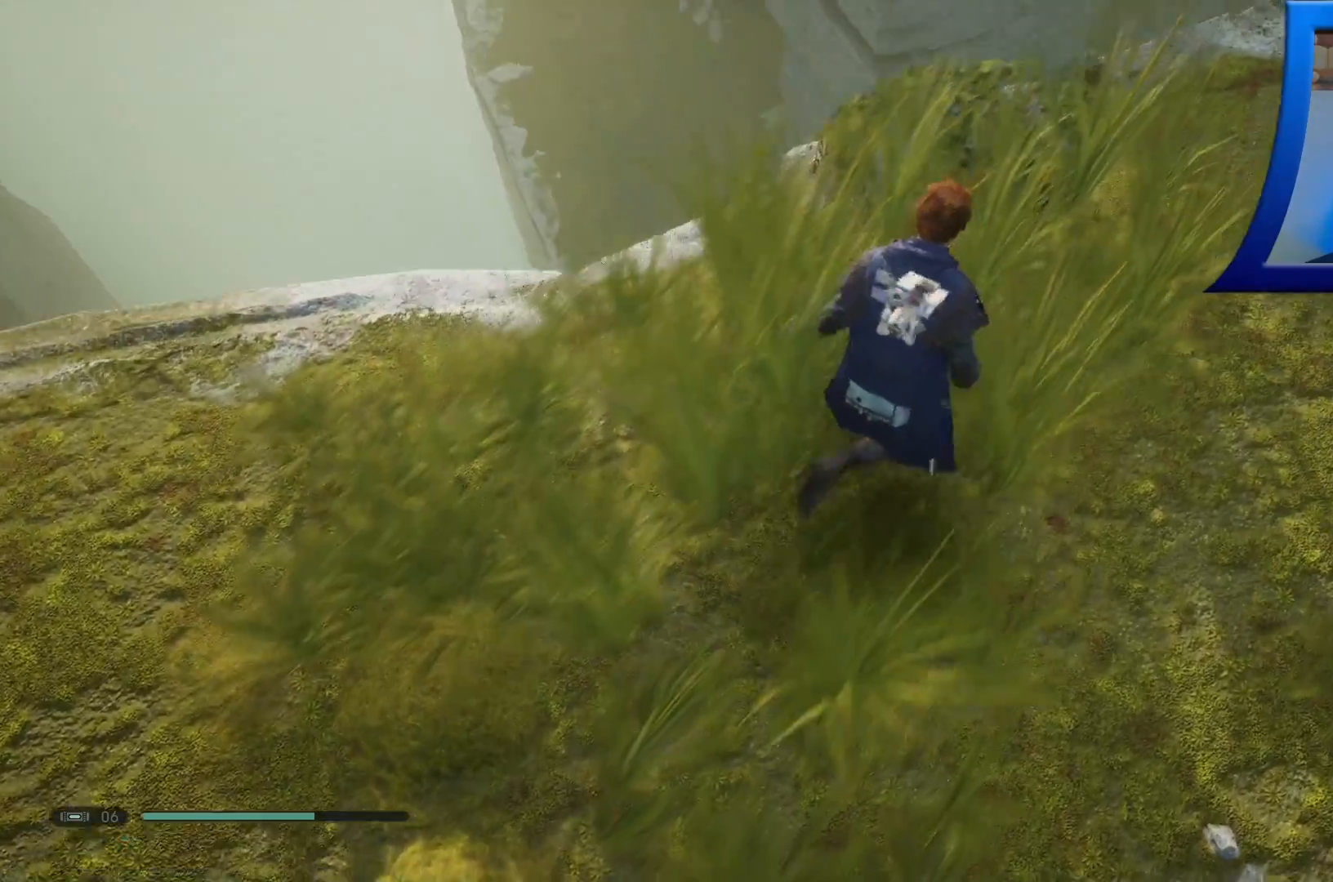
{"buttons": [], "left_stick": "up-right", "right_stick": "down", "events": [[417, "right_stick", "down"]]}
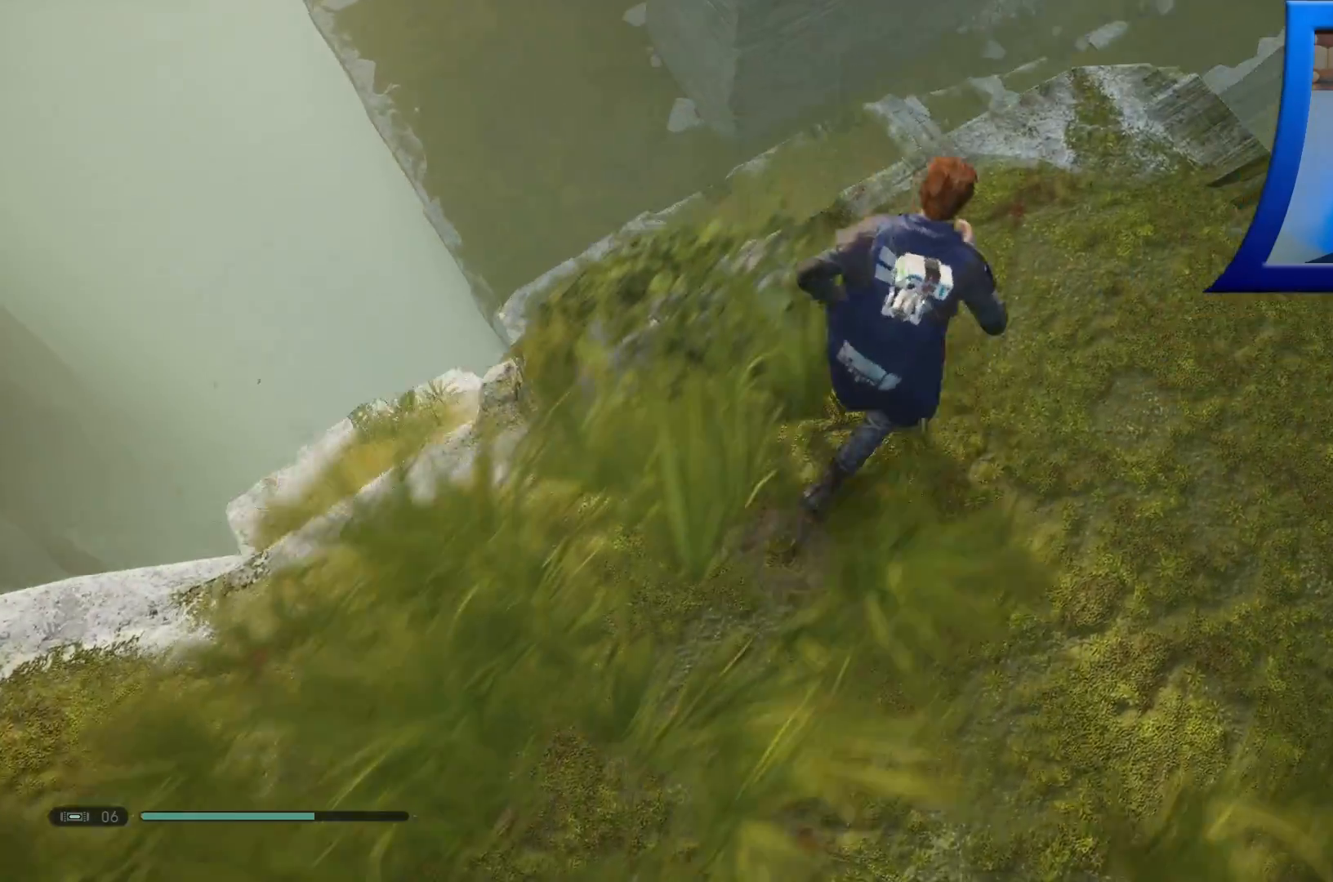
{"buttons": [], "left_stick": "center", "right_stick": "center", "events": [[67, "left_stick", "center"], [100, "right_stick", "center"]]}
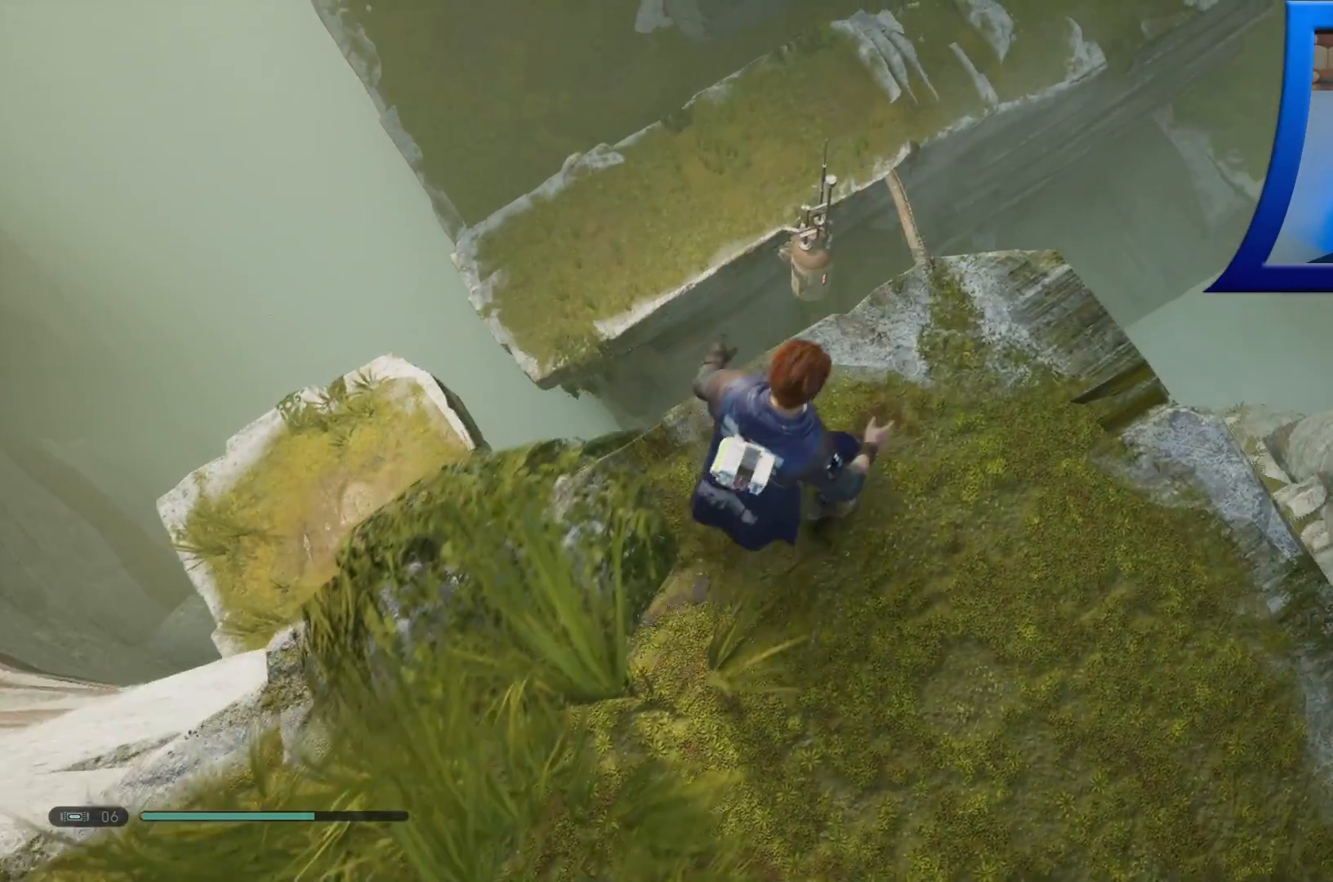
{"buttons": [], "left_stick": "left", "right_stick": "left", "events": [[217, "right_stick", "down-left"], [333, "right_stick", "left"], [350, "left_stick", "left"]]}
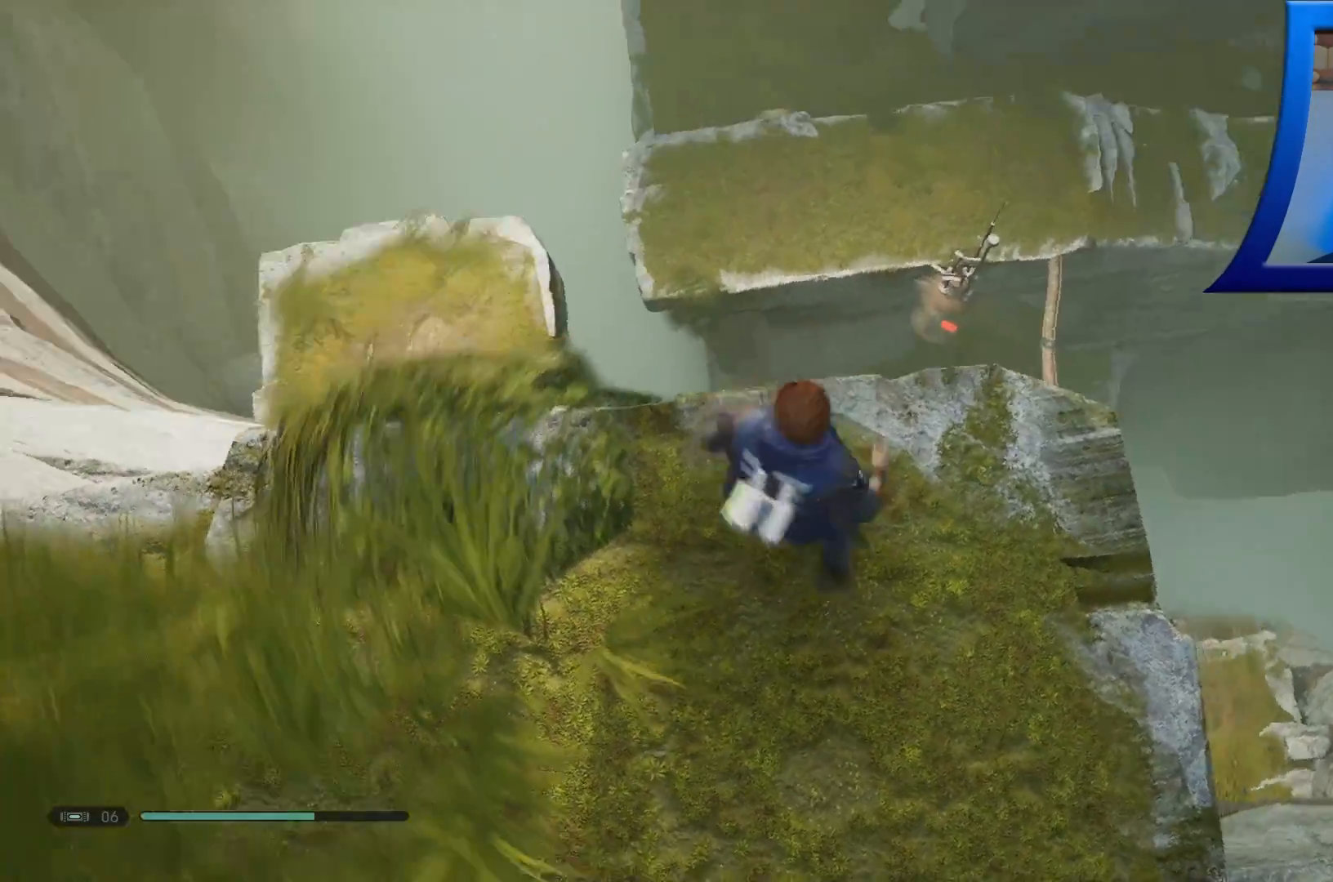
{"buttons": [], "left_stick": "left", "right_stick": "center", "events": [[217, "right_stick", "center"]]}
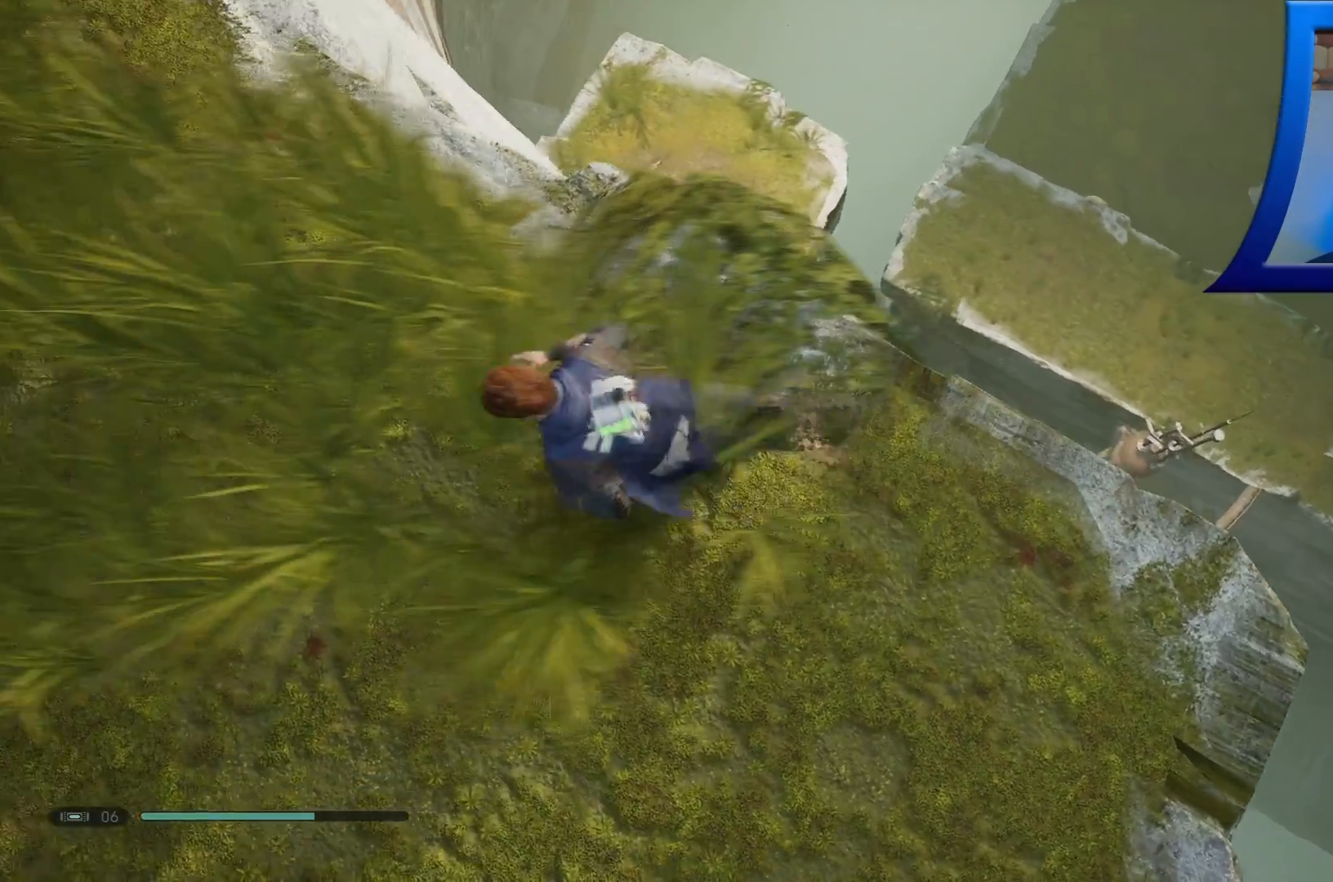
{"buttons": [], "left_stick": "center", "right_stick": "down-right", "events": [[133, "right_stick", "down-right"], [283, "left_stick", "up"], [467, "left_stick", "center"]]}
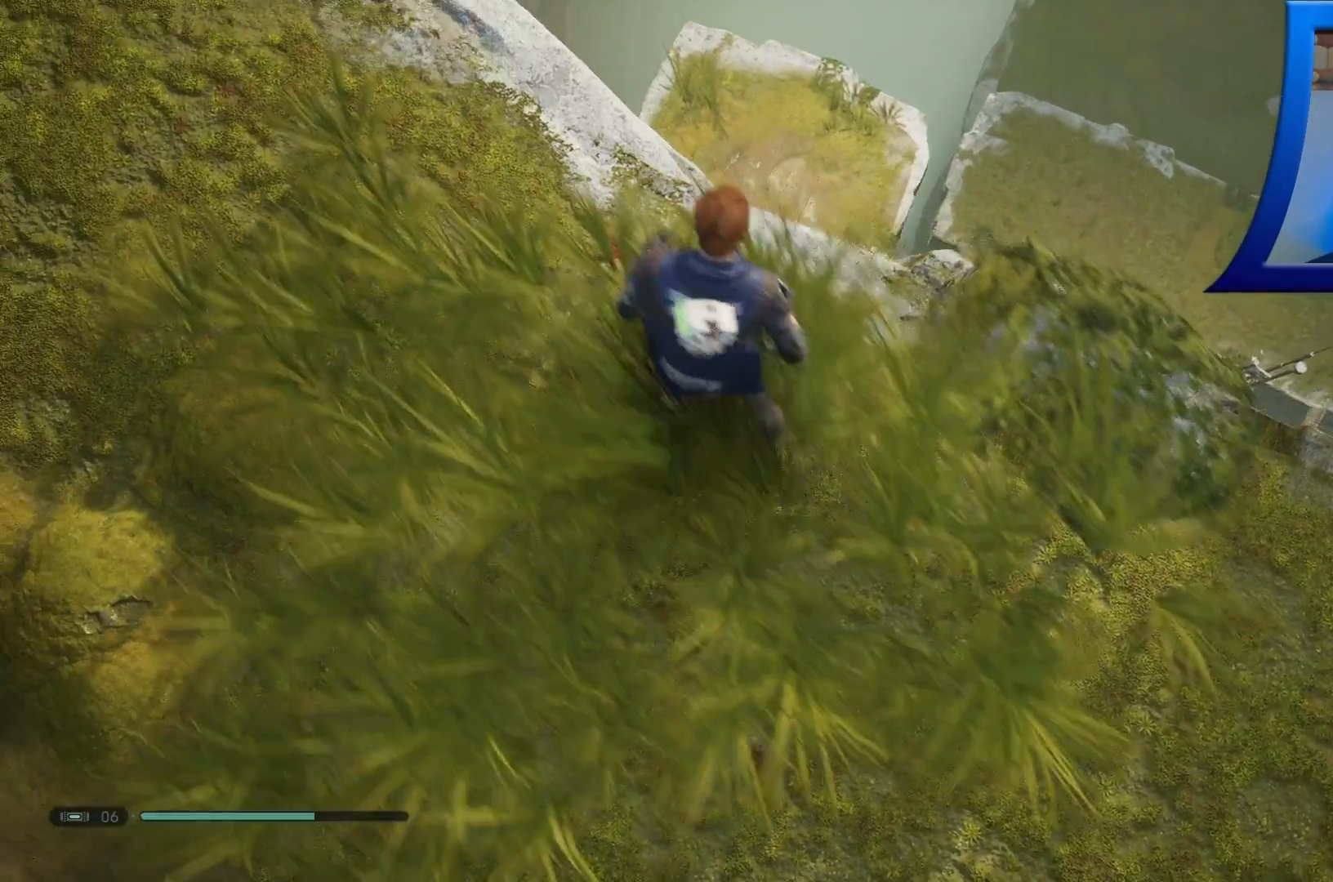
{"buttons": [], "left_stick": "up", "right_stick": "down", "events": [[417, "right_stick", "down"], [433, "left_stick", "up"]]}
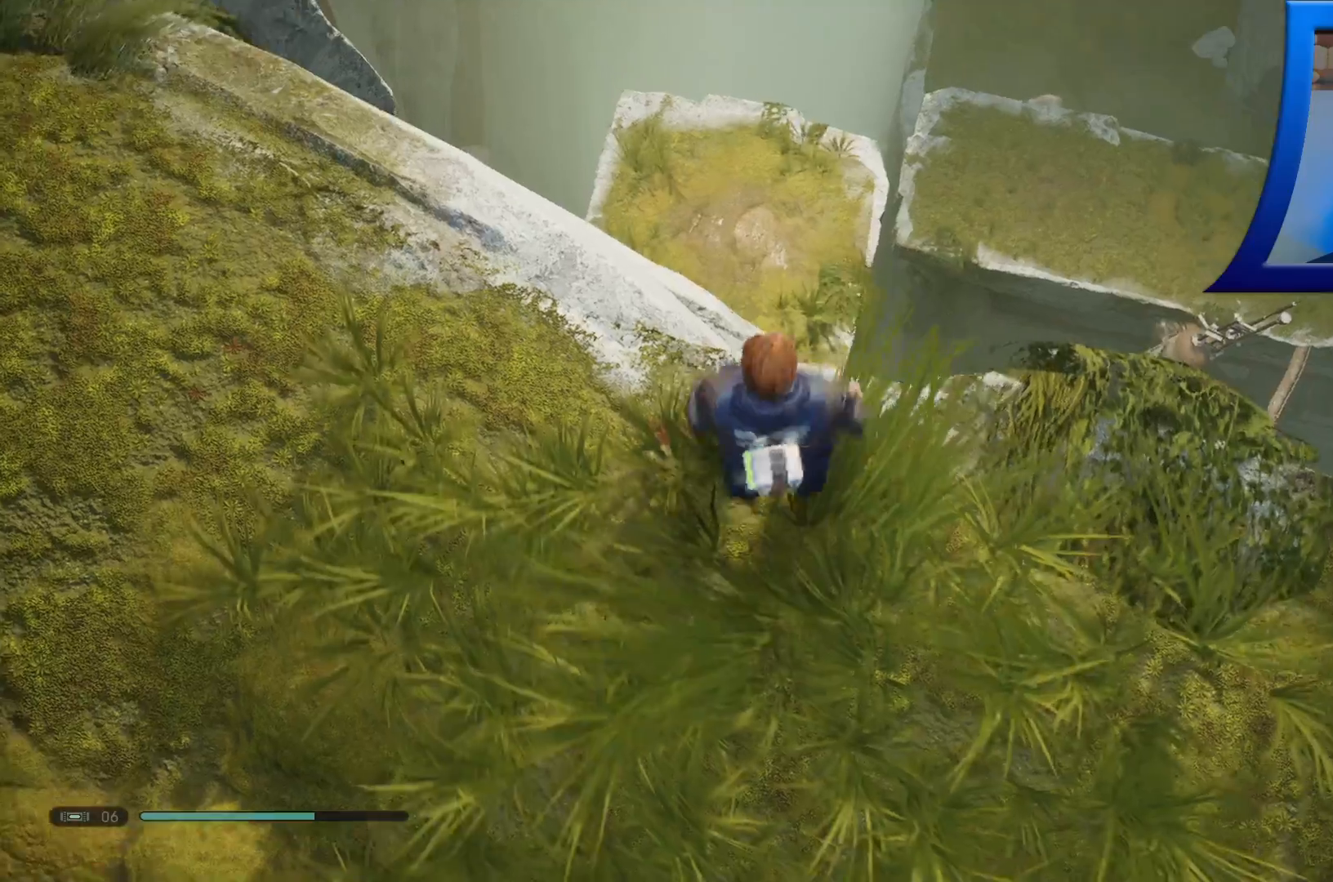
{"buttons": [], "left_stick": "center", "right_stick": "center", "events": [[33, "left_stick", "up-left"], [33, "right_stick", "center"], [283, "left_stick", "center"]]}
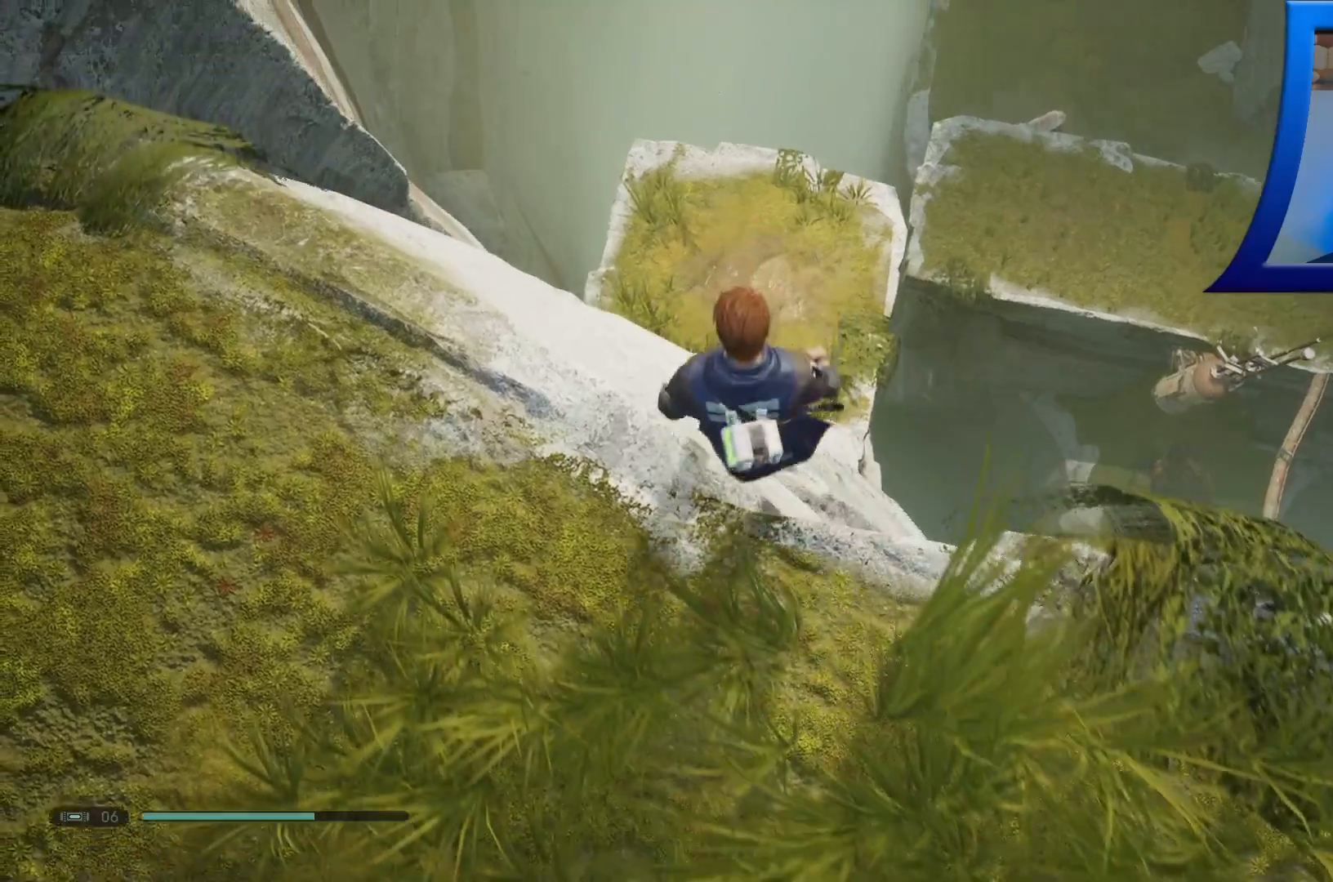
{"buttons": [], "left_stick": "up", "right_stick": "center", "events": [[350, "left_stick", "up"]]}
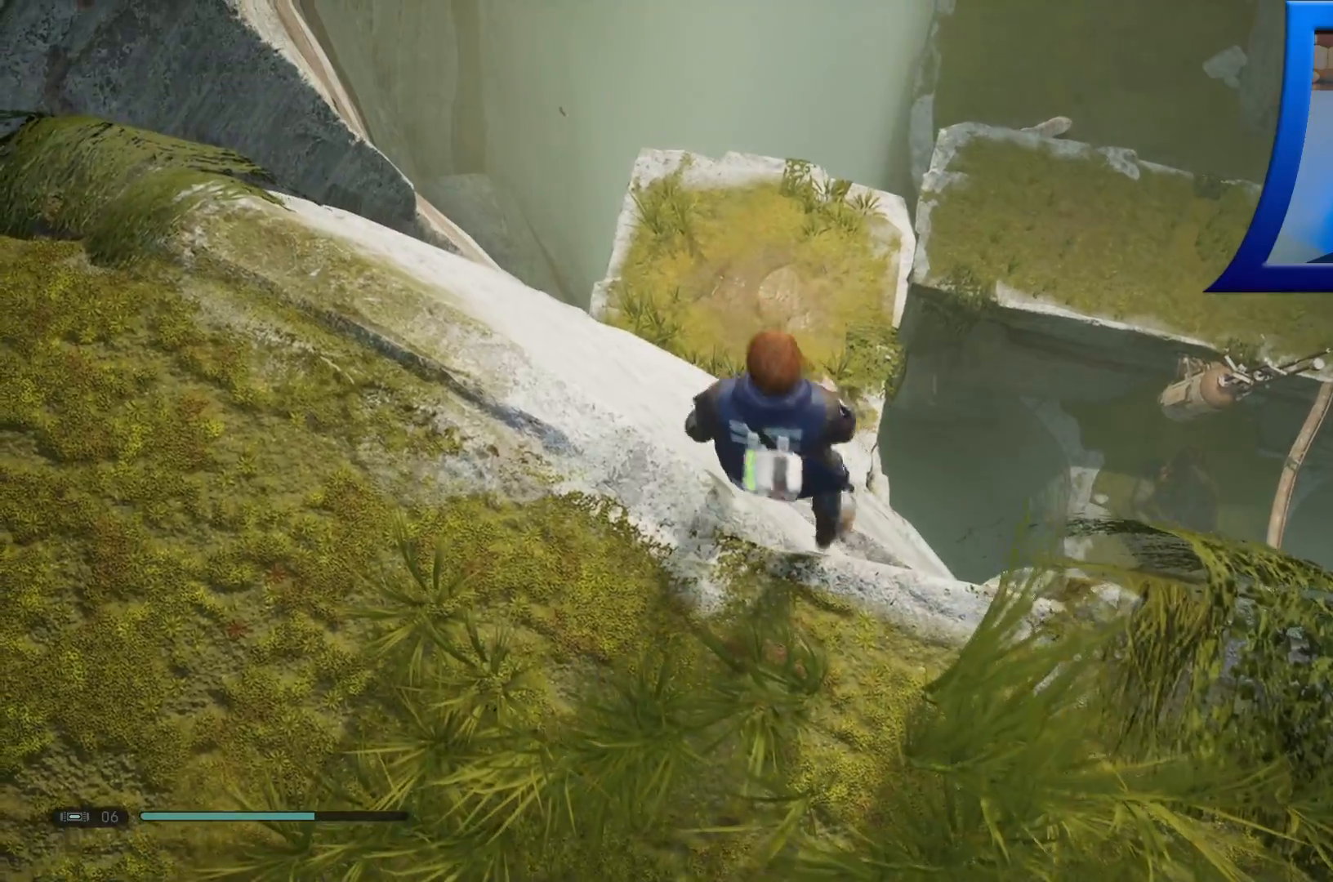
{"buttons": [], "left_stick": "center", "right_stick": "center", "events": [[233, "left_stick", "center"]]}
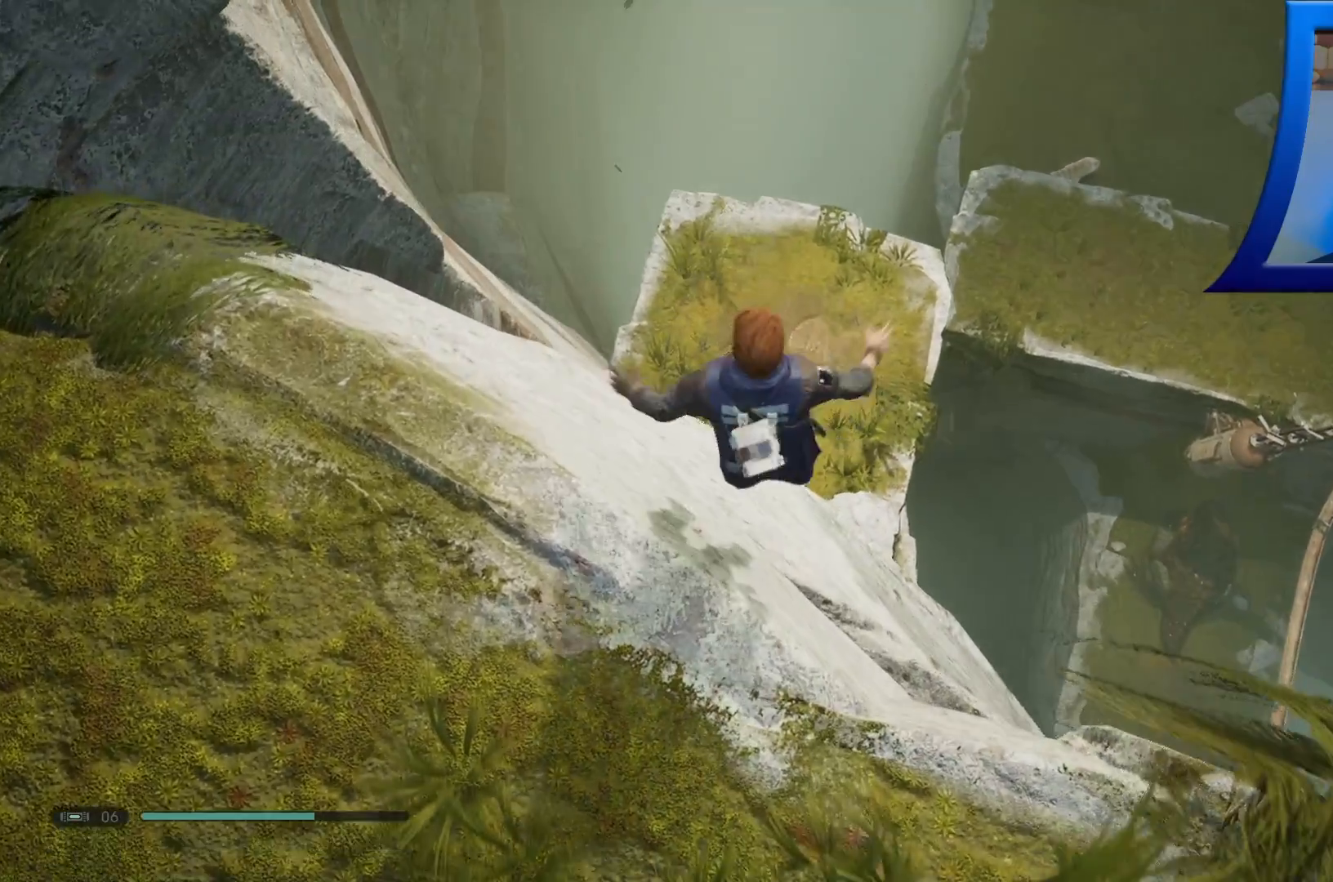
{"buttons": [], "left_stick": "up", "right_stick": "center", "events": [[400, "left_stick", "up"]]}
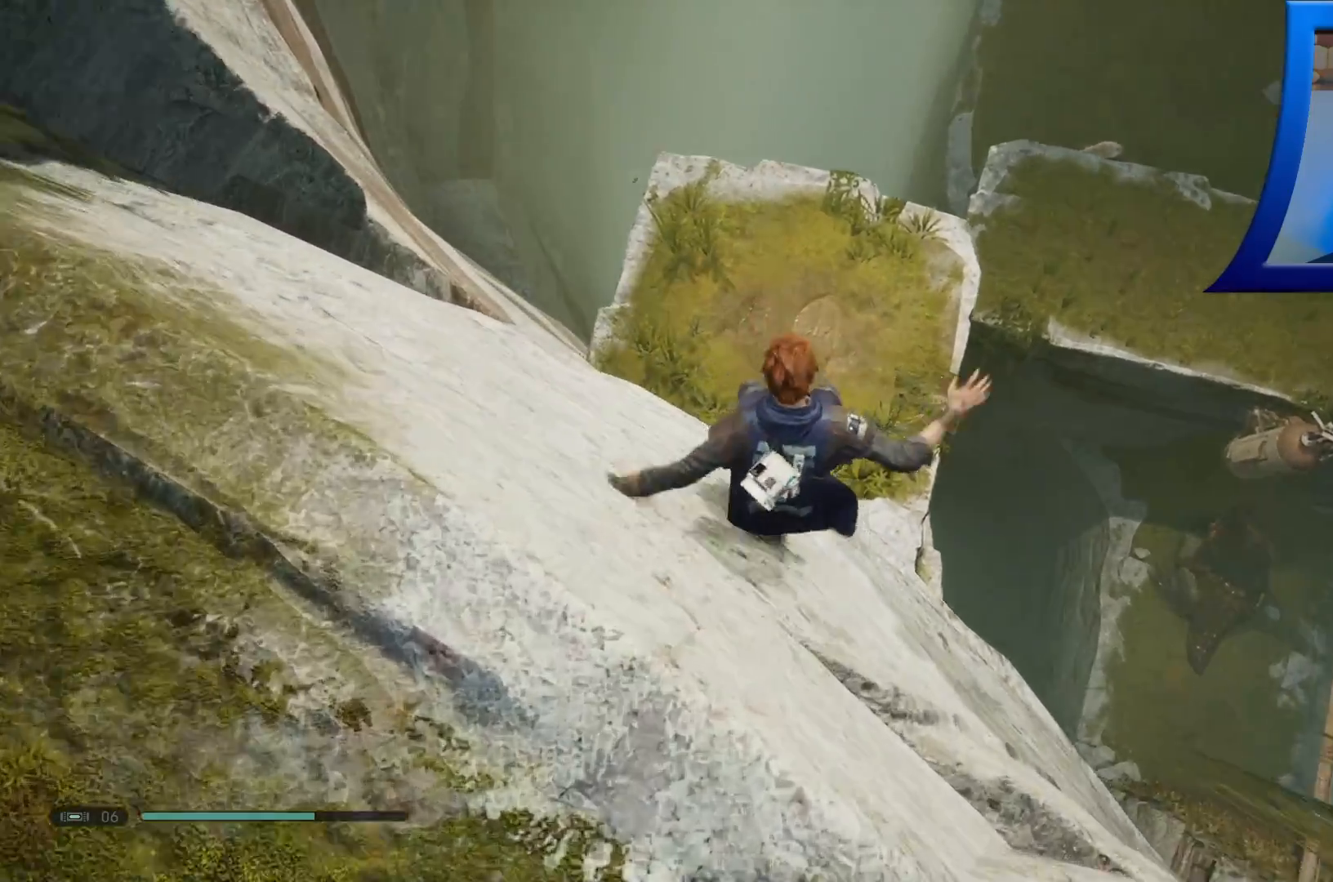
{"buttons": [], "left_stick": "center", "right_stick": "center", "events": [[217, "left_stick", "center"]]}
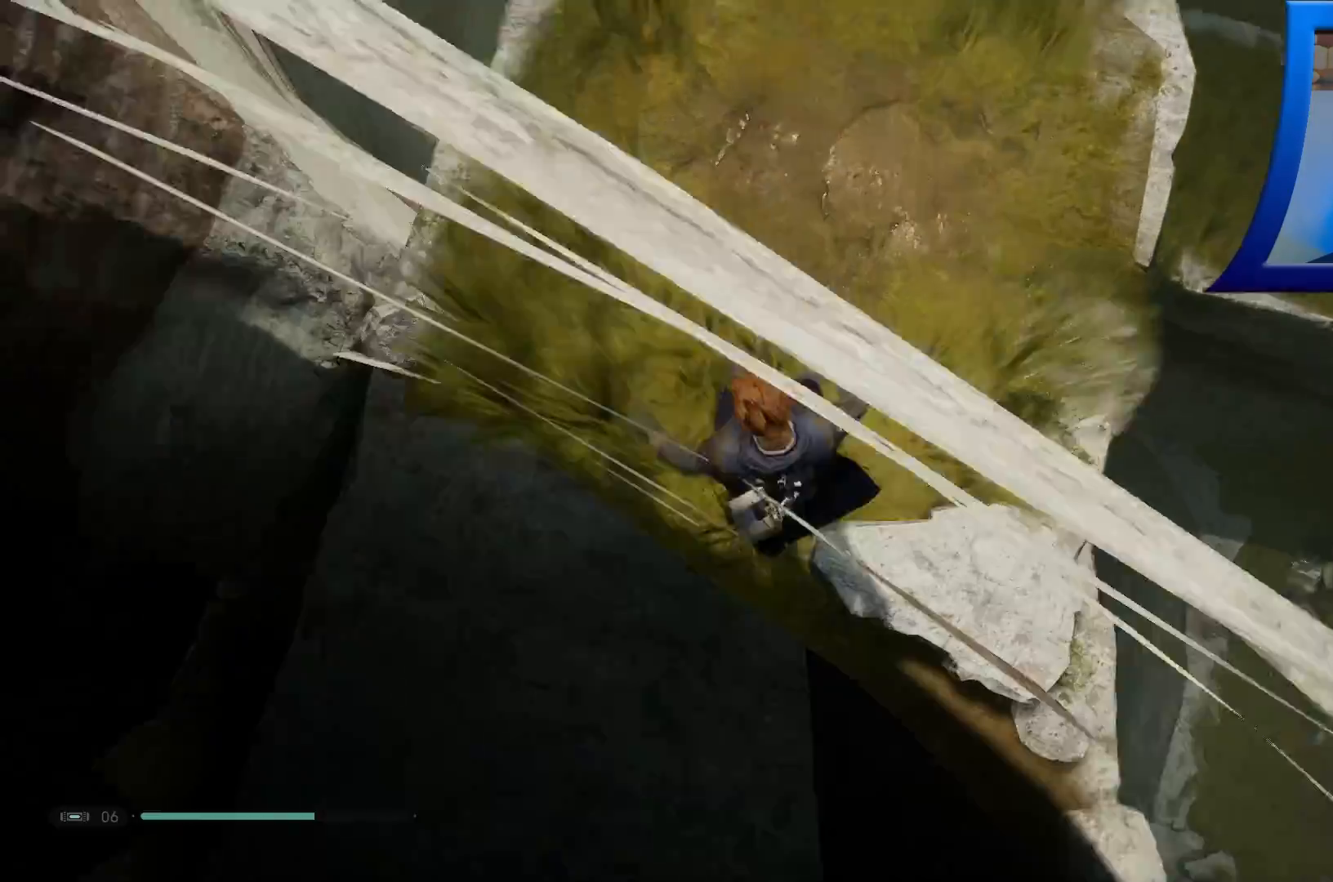
{"buttons": [], "left_stick": "up", "right_stick": "up", "events": [[467, "right_stick", "up"], [500, "left_stick", "up"]]}
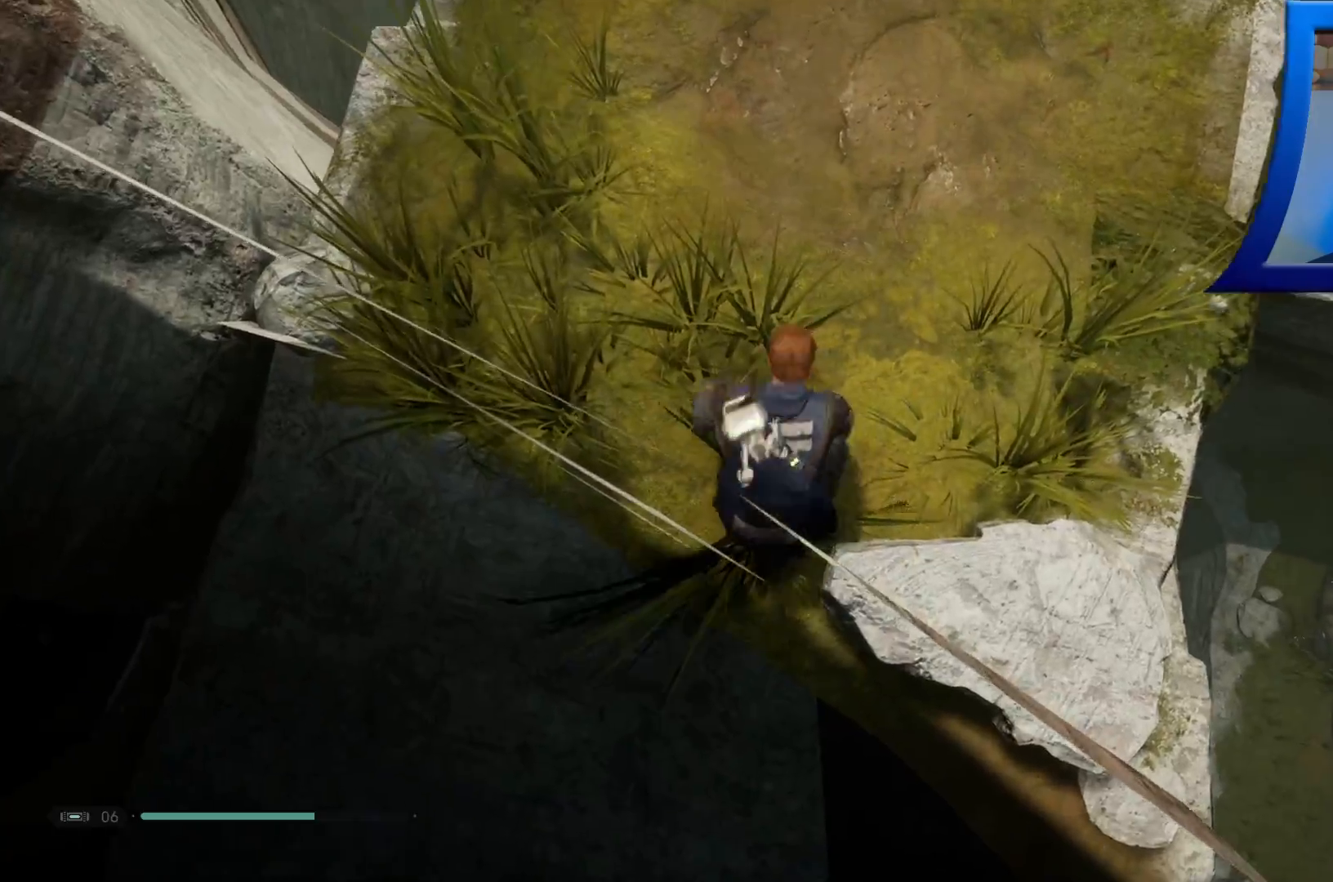
{"buttons": [], "left_stick": "up", "right_stick": "left", "events": [[283, "right_stick", "left"]]}